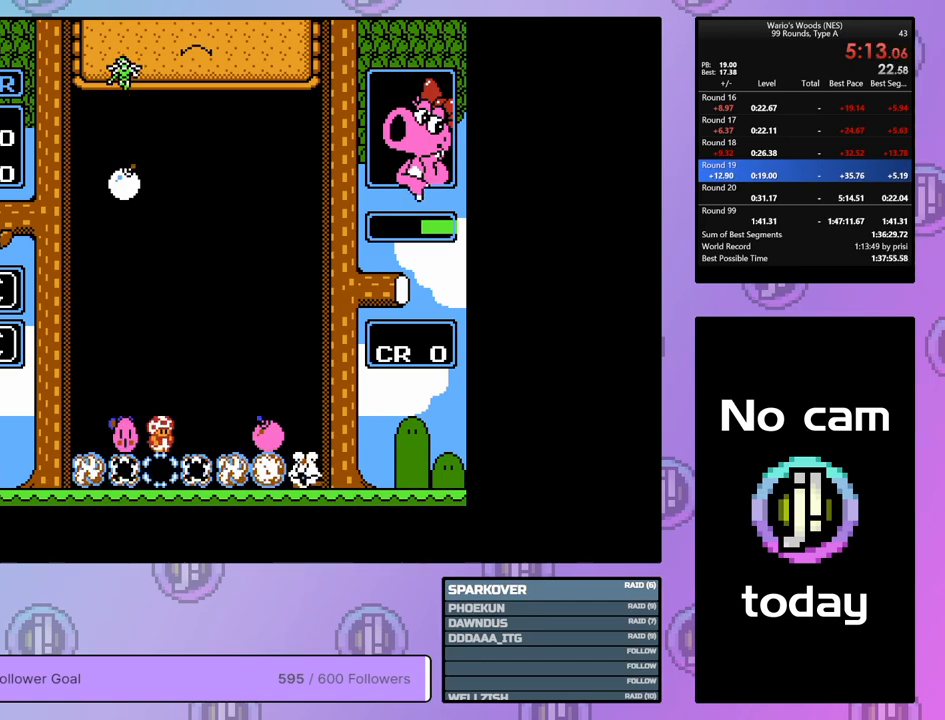
Gameplay with a controller (Nintendo layout); each line is a JSON object with the inputs held at the frame after it. "events" lists button and stick changes between this image and that frame as [ms after this image, input, new state], when the widget could be followed in between. Not read: L3 R3.
{"buttons": [], "events": [[283, "B", "down"], [383, "DPAD_RIGHT", "up"], [500, "B", "up"]]}
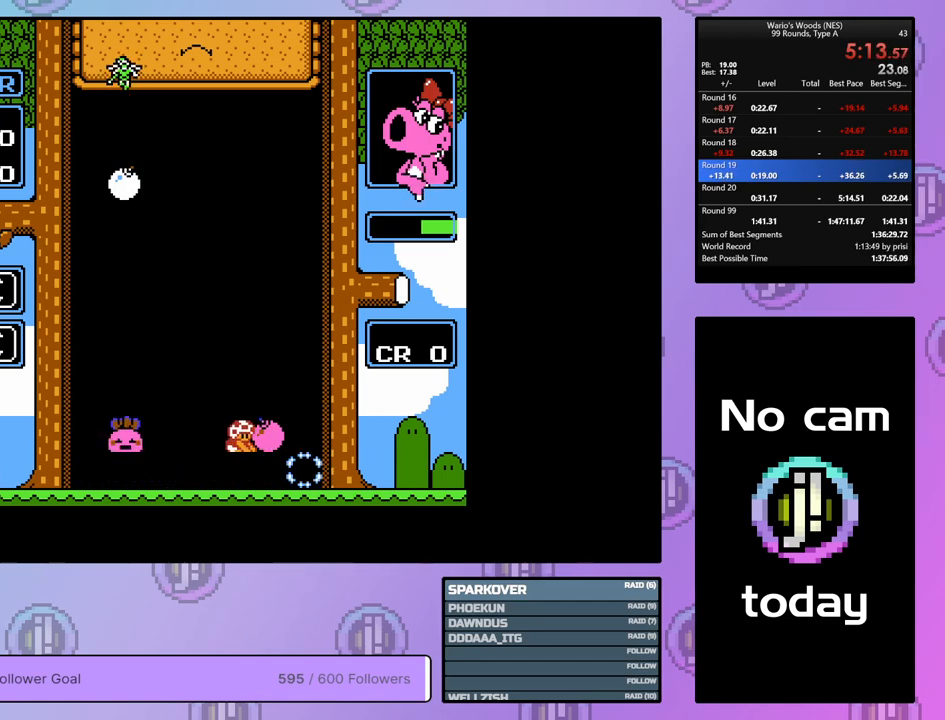
{"buttons": ["DPAD_LEFT"], "events": [[33, "DPAD_LEFT", "down"]]}
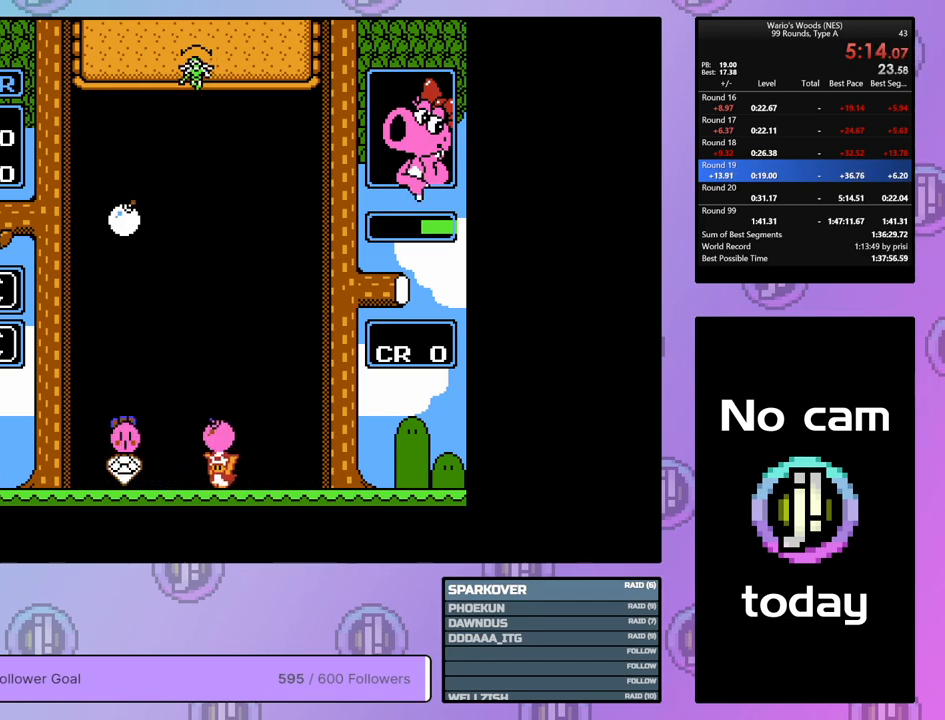
{"buttons": ["DPAD_UP"], "events": [[283, "DPAD_LEFT", "up"], [383, "DPAD_UP", "down"]]}
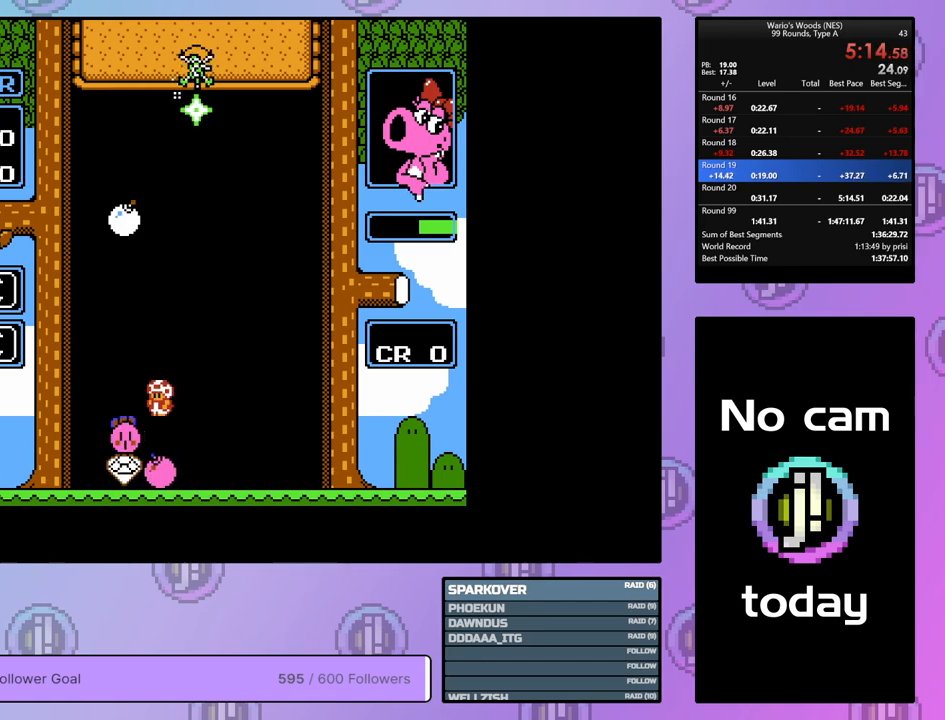
{"buttons": ["B"], "events": [[33, "DPAD_UP", "up"], [100, "B", "down"], [233, "DPAD_RIGHT", "down"], [300, "B", "up"], [450, "DPAD_RIGHT", "up"], [467, "B", "down"]]}
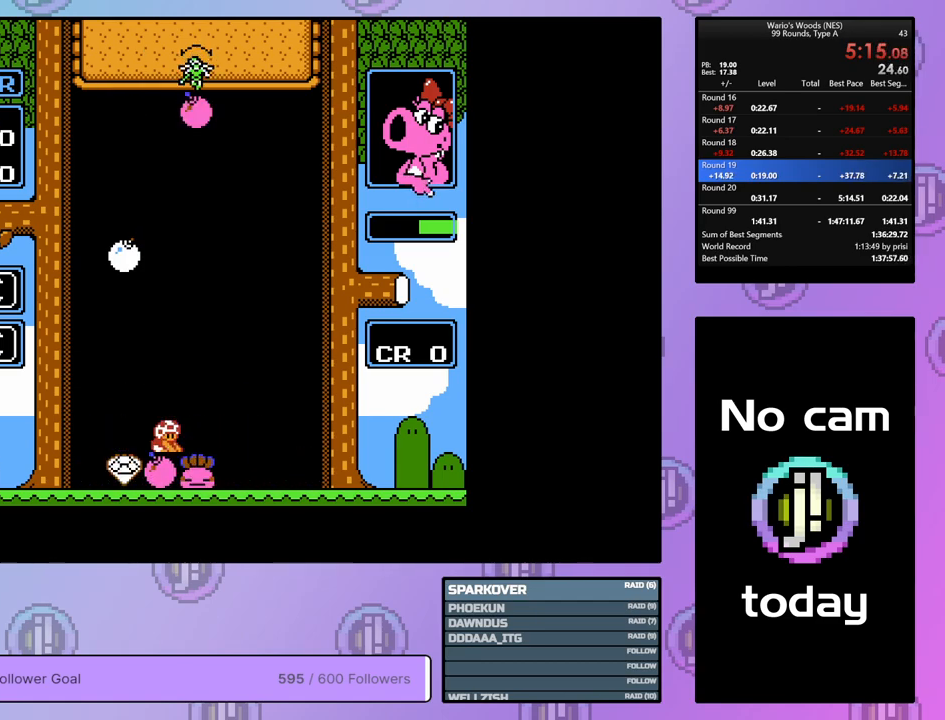
{"buttons": [], "events": [[33, "B", "up"], [150, "DPAD_DOWN", "down"], [283, "DPAD_DOWN", "up"], [367, "DPAD_RIGHT", "down"], [483, "DPAD_RIGHT", "up"]]}
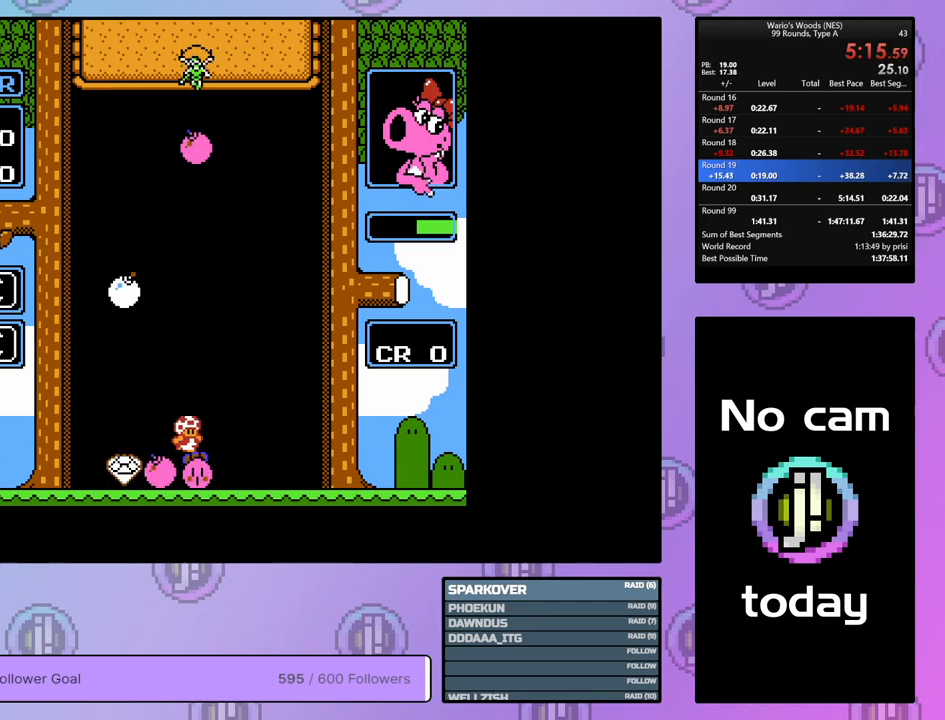
{"buttons": ["DPAD_DOWN"], "events": [[33, "DPAD_DOWN", "down"]]}
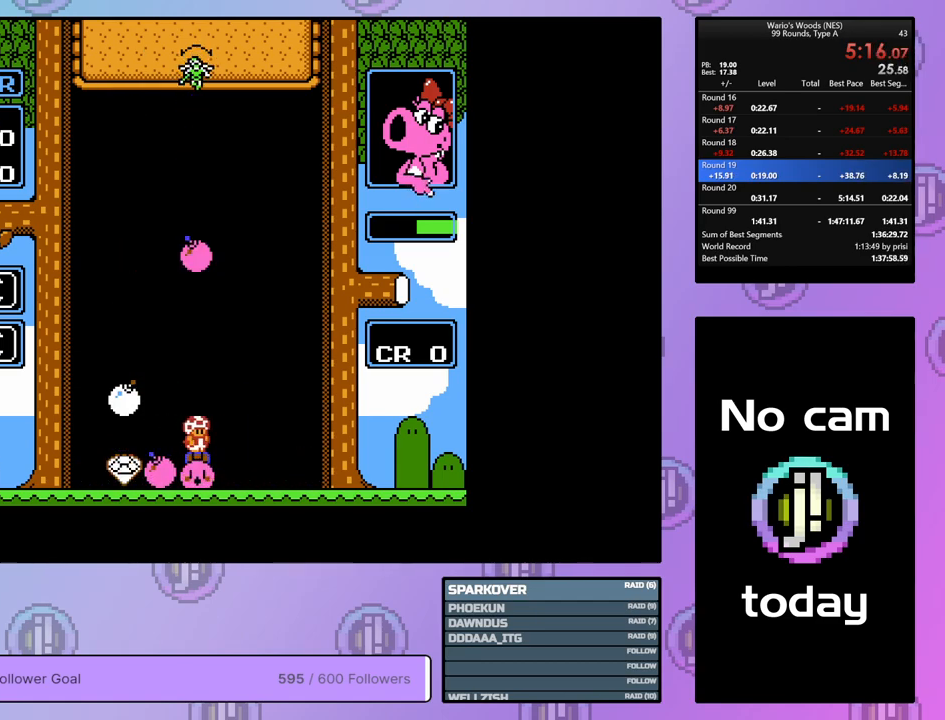
{"buttons": [], "events": [[233, "DPAD_DOWN", "up"], [350, "B", "down"], [433, "B", "up"]]}
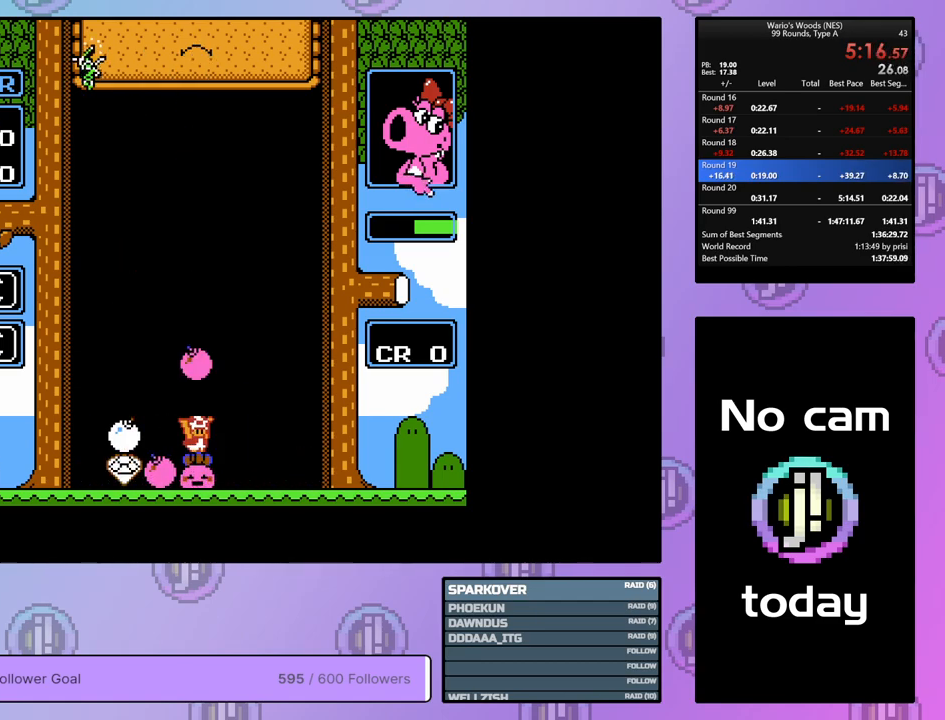
{"buttons": ["B"], "events": [[117, "DPAD_DOWN", "down"], [400, "DPAD_DOWN", "up"], [433, "B", "down"]]}
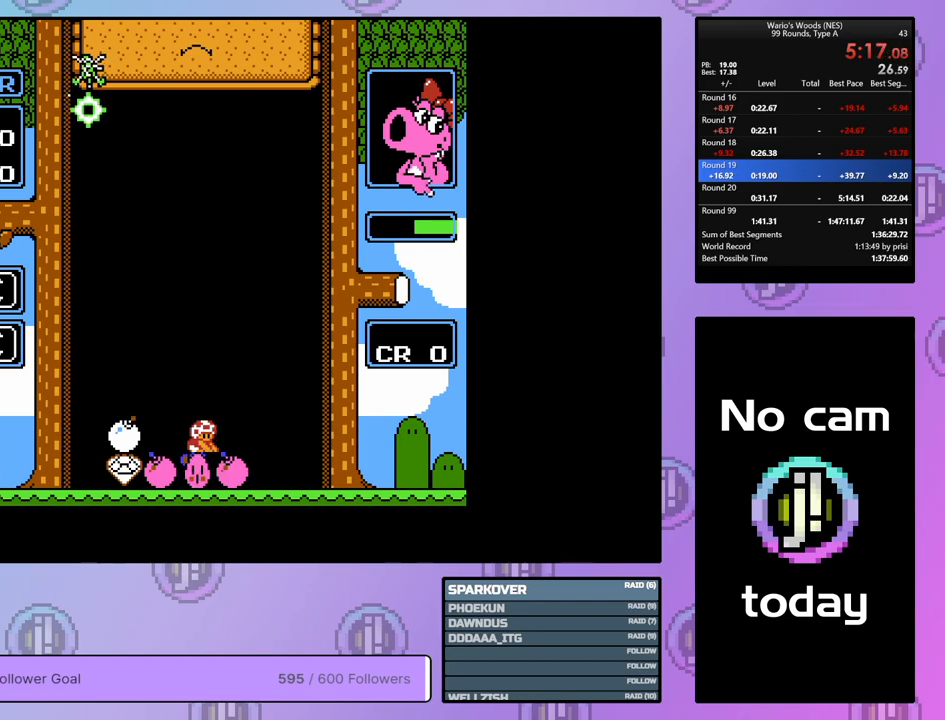
{"buttons": ["DPAD_RIGHT"], "events": [[17, "B", "up"], [67, "DPAD_RIGHT", "down"]]}
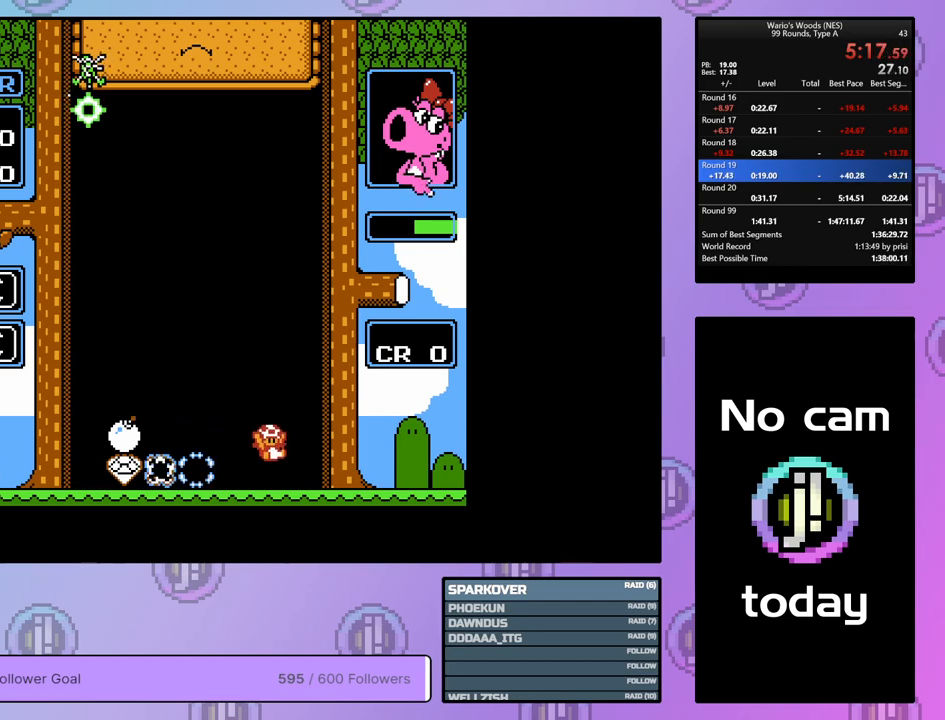
{"buttons": [], "events": [[300, "DPAD_RIGHT", "up"]]}
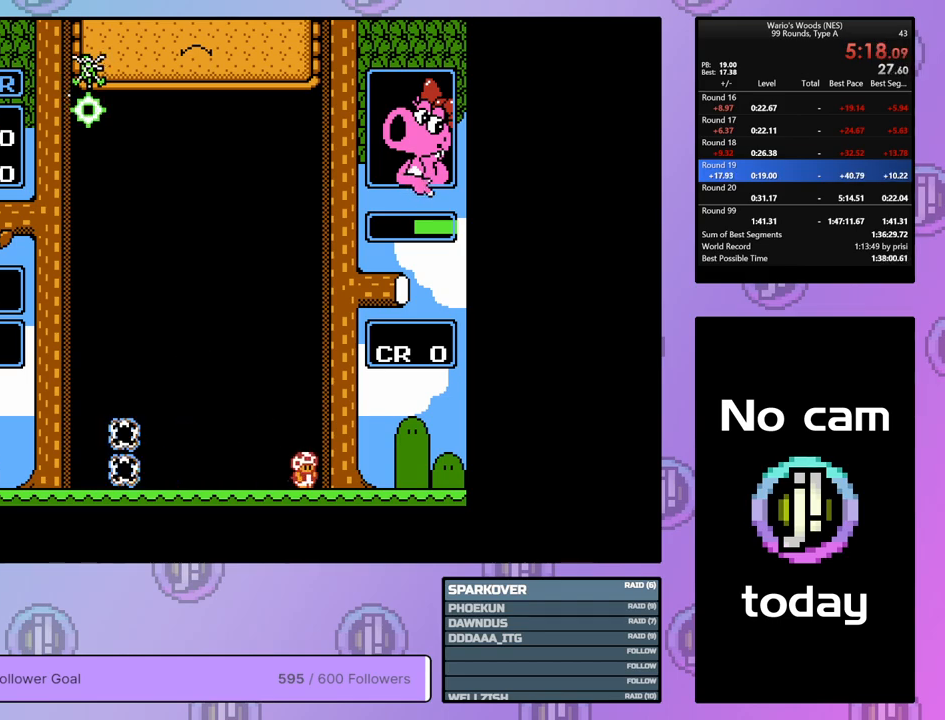
{"buttons": ["DPAD_RIGHT"], "events": [[417, "DPAD_RIGHT", "down"]]}
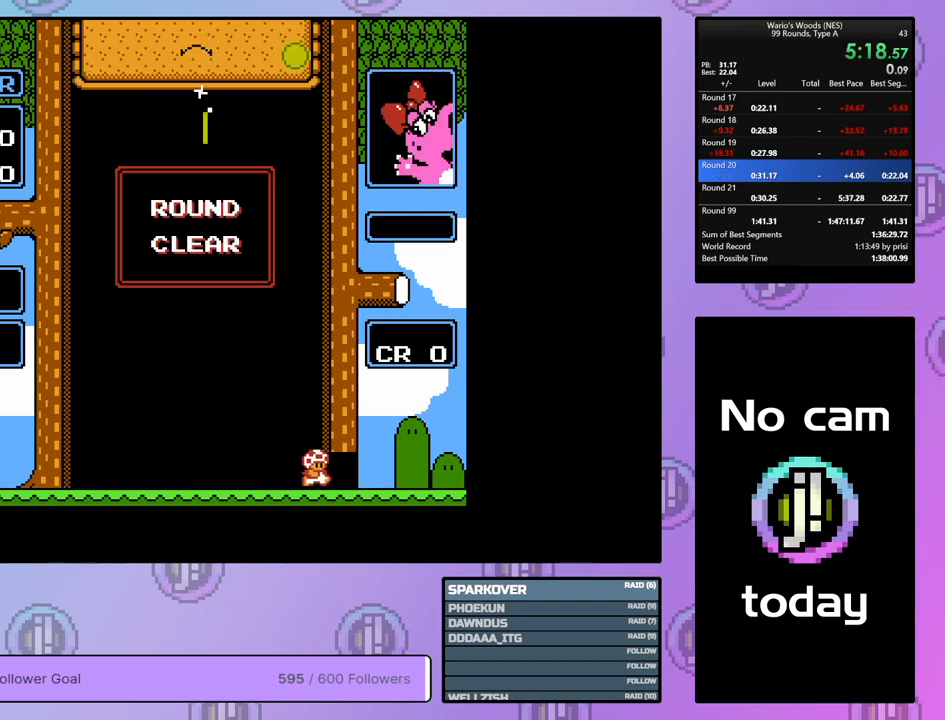
{"buttons": ["DPAD_RIGHT"], "events": []}
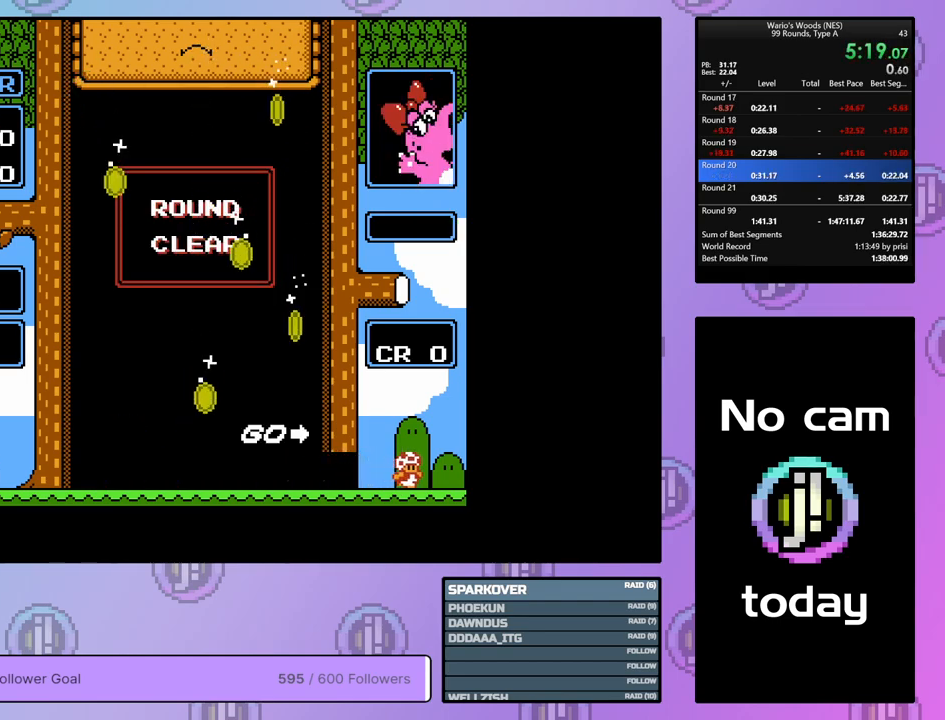
{"buttons": ["DPAD_RIGHT"], "events": []}
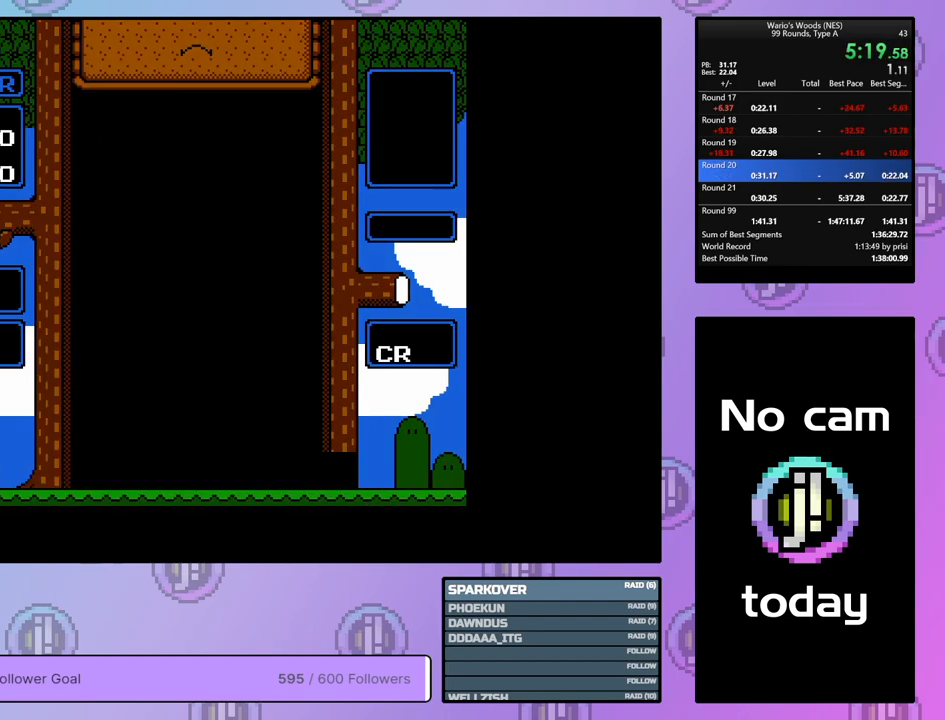
{"buttons": [], "events": [[467, "DPAD_RIGHT", "up"]]}
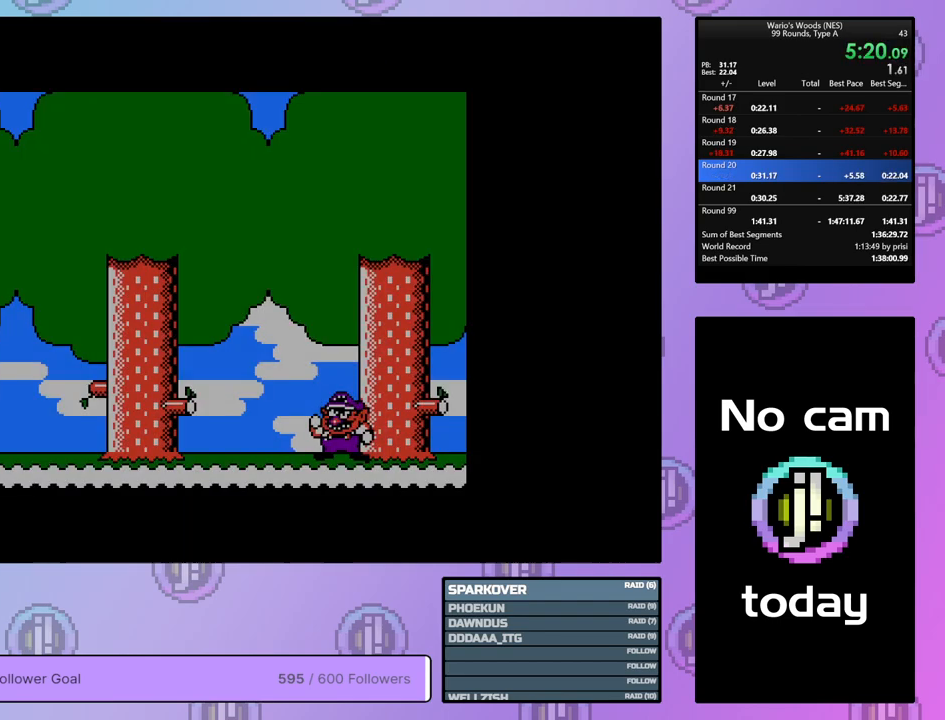
{"buttons": ["A", "B"], "events": [[183, "DPAD_DOWN", "down"], [267, "DPAD_DOWN", "up"], [350, "B", "down"], [367, "DPAD_DOWN", "down"], [417, "B", "up"], [467, "B", "down"], [467, "DPAD_DOWN", "up"], [500, "A", "down"]]}
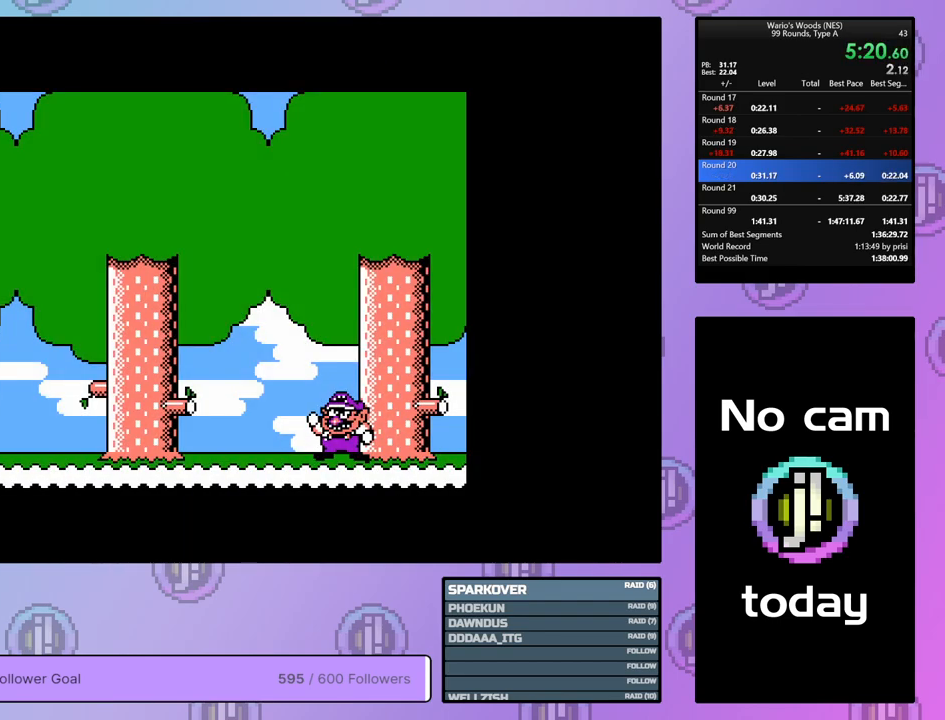
{"buttons": ["A", "B"], "events": [[50, "DPAD_DOWN", "down"], [67, "A", "up"], [67, "B", "up"], [133, "DPAD_DOWN", "up"], [150, "A", "down"], [150, "B", "down"], [200, "DPAD_DOWN", "down"], [217, "B", "up"], [233, "A", "up"], [283, "DPAD_DOWN", "up"], [300, "A", "down"], [333, "B", "down"], [367, "DPAD_DOWN", "down"], [383, "A", "up"], [383, "B", "up"], [433, "DPAD_DOWN", "up"], [450, "A", "down"], [450, "B", "down"]]}
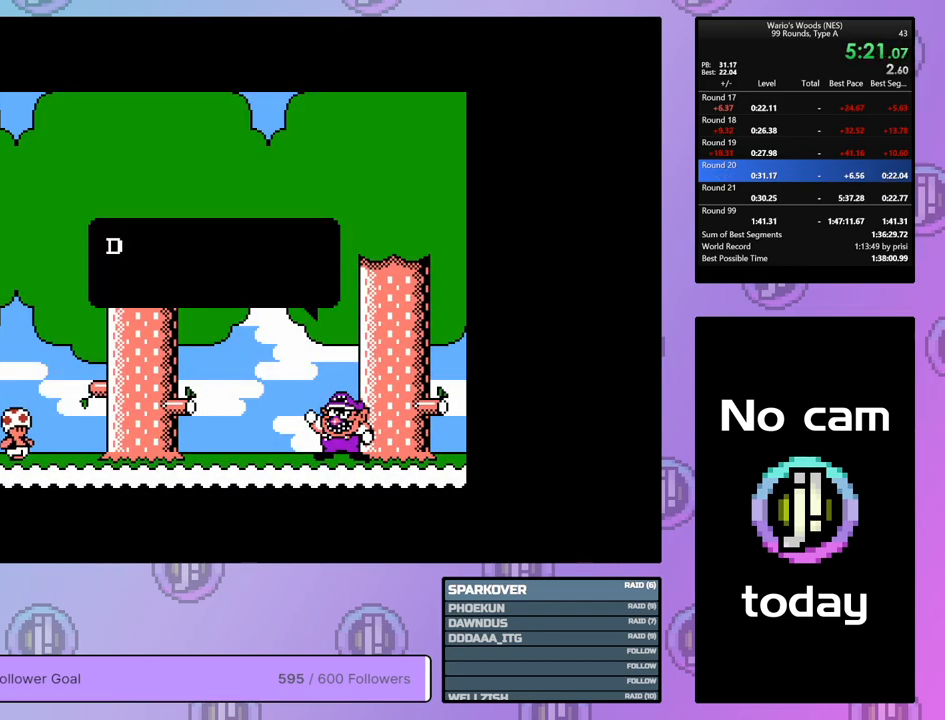
{"buttons": ["DPAD_DOWN"], "events": [[33, "A", "up"], [33, "B", "up"], [33, "DPAD_DOWN", "down"], [83, "A", "down"], [83, "DPAD_DOWN", "up"], [117, "B", "down"], [167, "A", "up"], [167, "B", "up"], [167, "DPAD_DOWN", "down"], [250, "A", "down"], [250, "DPAD_DOWN", "up"], [267, "B", "down"], [333, "A", "up"], [333, "B", "up"], [333, "DPAD_DOWN", "down"], [383, "DPAD_DOWN", "up"], [400, "A", "down"], [400, "B", "down"], [467, "A", "up"], [467, "B", "up"], [467, "DPAD_DOWN", "down"]]}
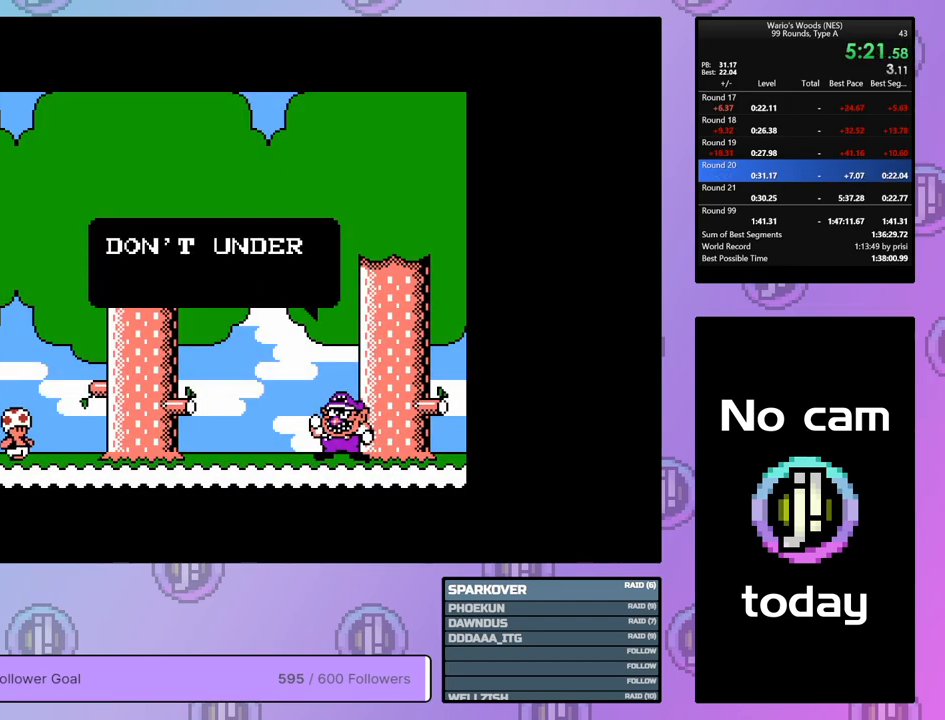
{"buttons": ["B"], "events": [[50, "A", "down"], [50, "B", "down"], [50, "DPAD_DOWN", "up"], [117, "B", "up"], [117, "DPAD_DOWN", "down"], [133, "A", "up"], [200, "A", "down"], [200, "B", "down"], [200, "DPAD_DOWN", "up"], [267, "B", "up"], [267, "DPAD_DOWN", "down"], [283, "A", "up"], [333, "DPAD_DOWN", "up"], [333, "DPAD_LEFT", "down"], [350, "A", "down"], [350, "B", "down"], [350, "DPAD_LEFT", "up"], [433, "A", "up"], [433, "B", "up"], [433, "DPAD_DOWN", "down"], [483, "B", "down"], [500, "DPAD_DOWN", "up"]]}
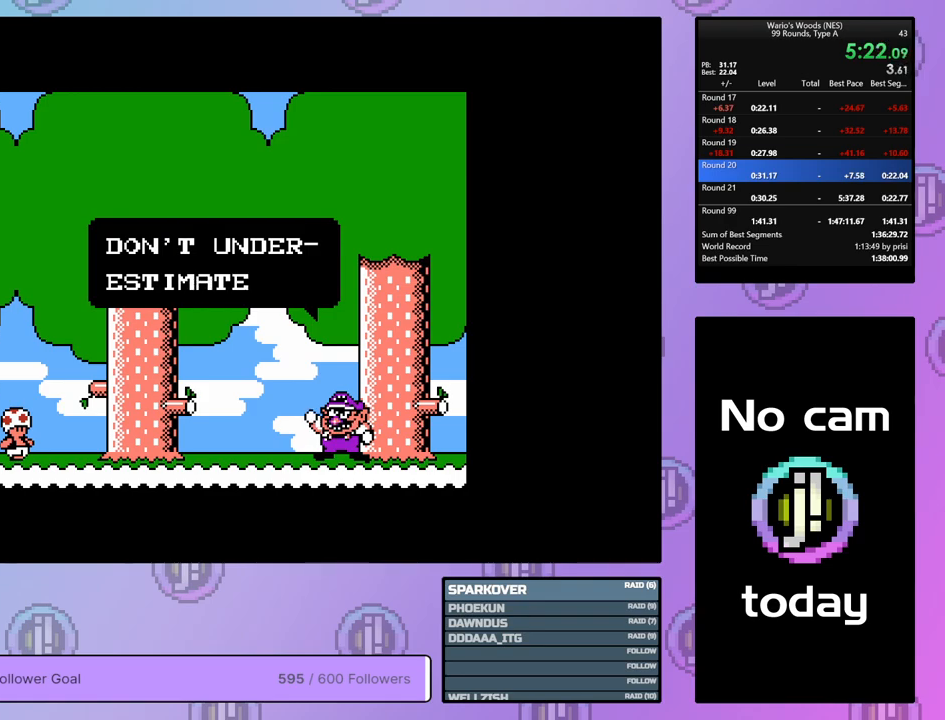
{"buttons": ["A", "B"], "events": [[67, "B", "up"], [83, "DPAD_DOWN", "down"], [117, "A", "down"], [150, "B", "down"], [150, "DPAD_DOWN", "up"], [200, "B", "up"], [233, "A", "up"], [250, "DPAD_DOWN", "down"], [283, "A", "down"], [283, "B", "down"], [317, "DPAD_DOWN", "up"], [383, "A", "up"], [383, "B", "up"], [400, "DPAD_DOWN", "down"], [433, "B", "down"], [450, "A", "down"], [483, "DPAD_DOWN", "up"]]}
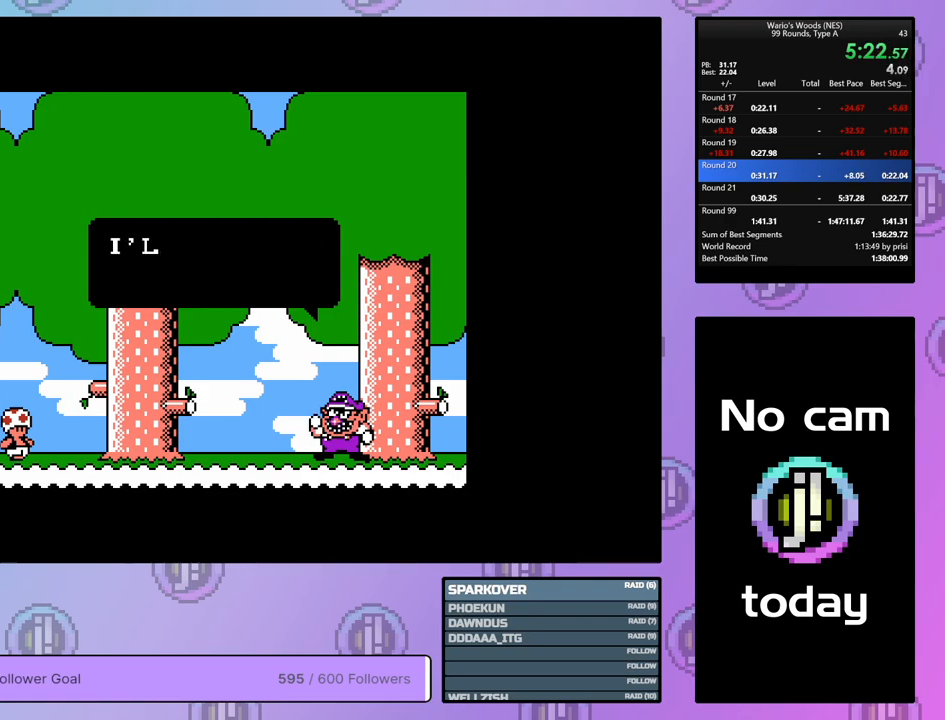
{"buttons": [], "events": [[17, "A", "up"], [17, "B", "up"], [50, "DPAD_DOWN", "down"], [83, "A", "down"], [83, "B", "down"], [133, "DPAD_DOWN", "up"], [150, "B", "up"], [183, "A", "up"], [217, "DPAD_DOWN", "down"], [233, "A", "down"], [250, "B", "down"], [300, "DPAD_DOWN", "up"], [317, "B", "up"], [333, "A", "up"], [367, "DPAD_DOWN", "down"], [400, "A", "down"], [400, "B", "down"], [467, "B", "up"], [467, "DPAD_DOWN", "up"], [483, "A", "up"]]}
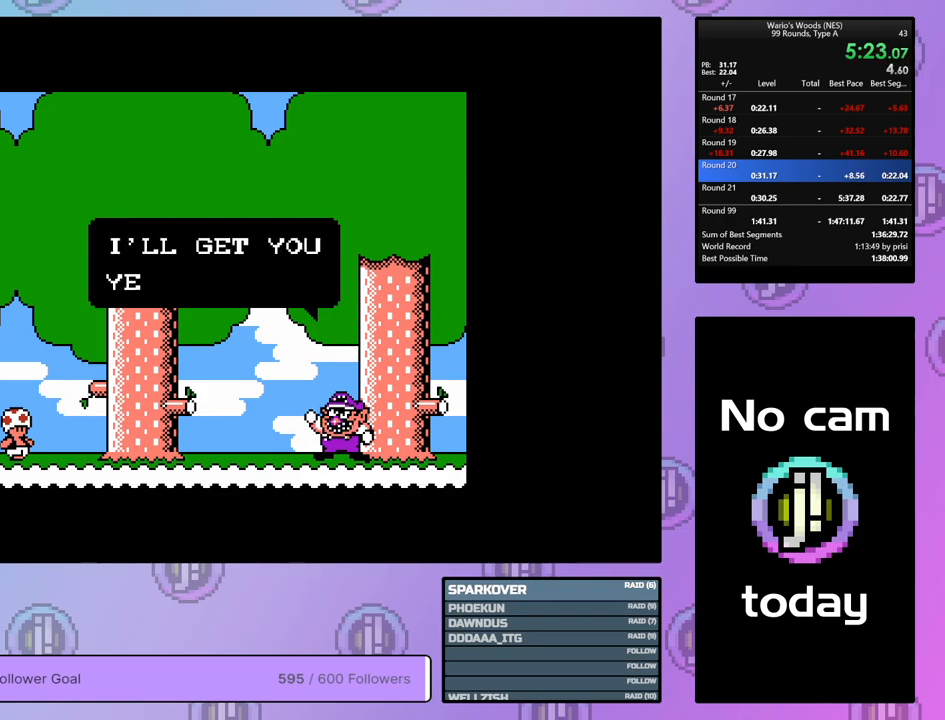
{"buttons": [], "events": [[50, "A", "down"], [50, "B", "down"], [50, "DPAD_DOWN", "down"], [117, "B", "up"], [133, "A", "up"], [133, "DPAD_DOWN", "up"], [200, "A", "down"], [200, "B", "down"], [200, "DPAD_DOWN", "down"], [267, "B", "up"], [267, "DPAD_DOWN", "up"], [283, "A", "up"], [350, "A", "down"], [350, "DPAD_DOWN", "down"], [367, "B", "down"], [433, "B", "up"], [450, "A", "up"], [450, "DPAD_DOWN", "up"]]}
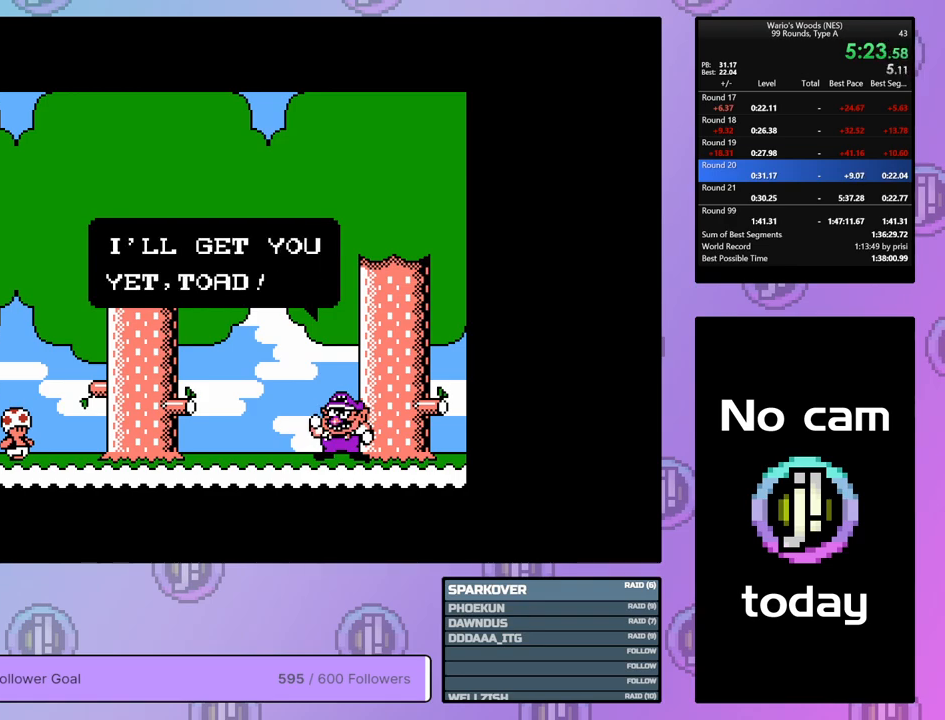
{"buttons": ["A", "B", "DPAD_DOWN"], "events": [[17, "A", "down"], [17, "B", "down"], [33, "DPAD_DOWN", "down"], [100, "A", "up"], [100, "B", "up"], [100, "DPAD_DOWN", "up"], [167, "A", "down"], [167, "B", "down"], [183, "DPAD_DOWN", "down"], [233, "B", "up"], [250, "A", "up"], [250, "DPAD_DOWN", "up"], [333, "A", "down"], [333, "B", "down"], [333, "DPAD_DOWN", "down"], [400, "A", "up"], [400, "B", "up"], [417, "DPAD_DOWN", "up"], [483, "A", "down"], [483, "B", "down"], [500, "DPAD_DOWN", "down"]]}
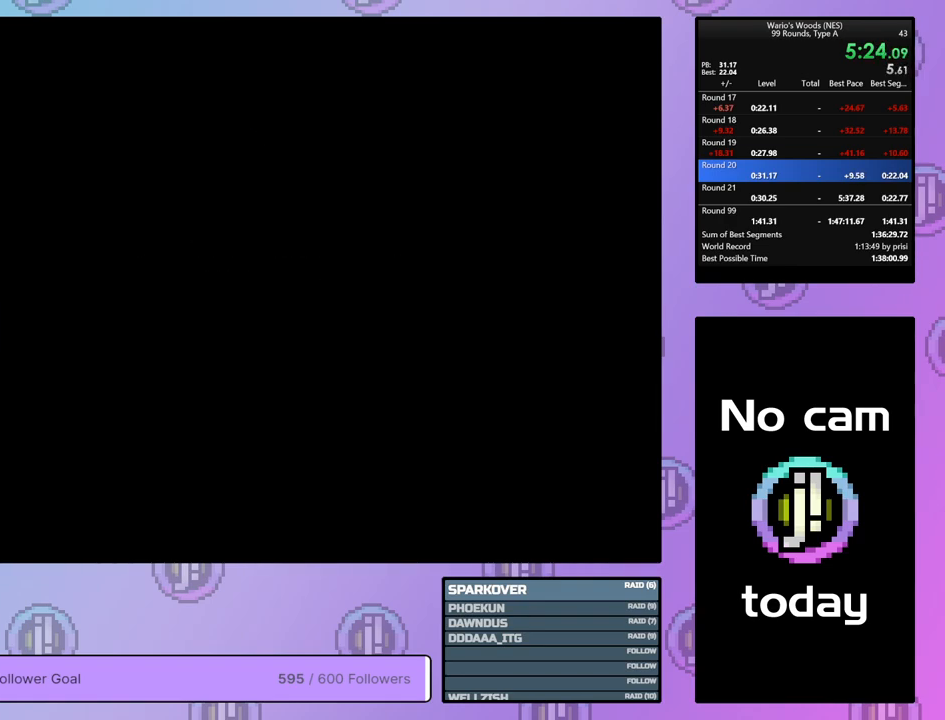
{"buttons": ["DPAD_DOWN"], "events": [[50, "A", "up"], [50, "B", "up"], [50, "DPAD_DOWN", "up"], [183, "DPAD_DOWN", "down"]]}
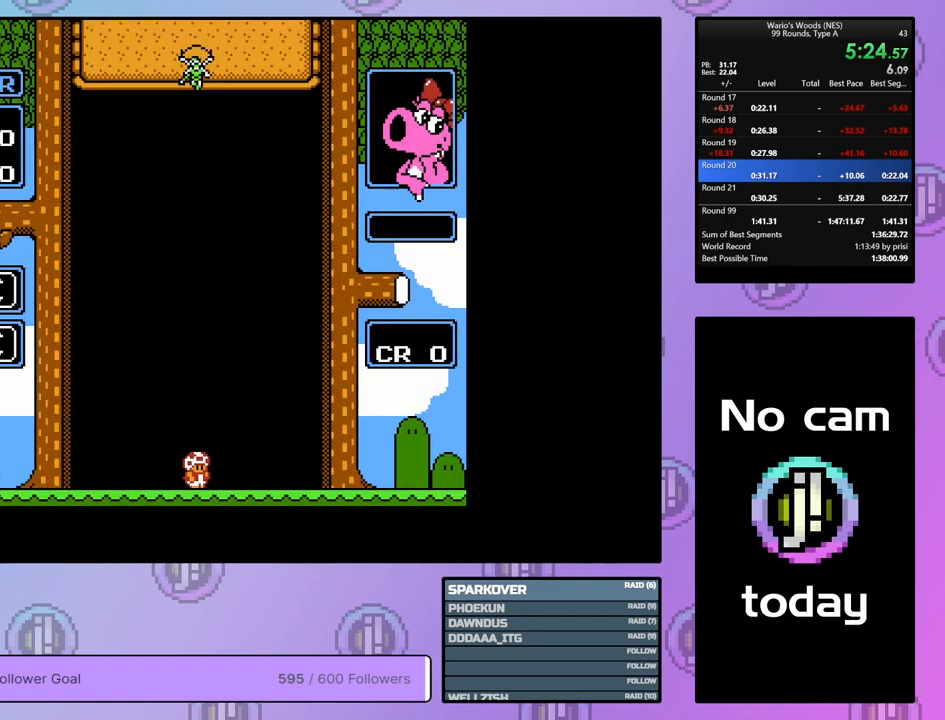
{"buttons": ["DPAD_DOWN"], "events": []}
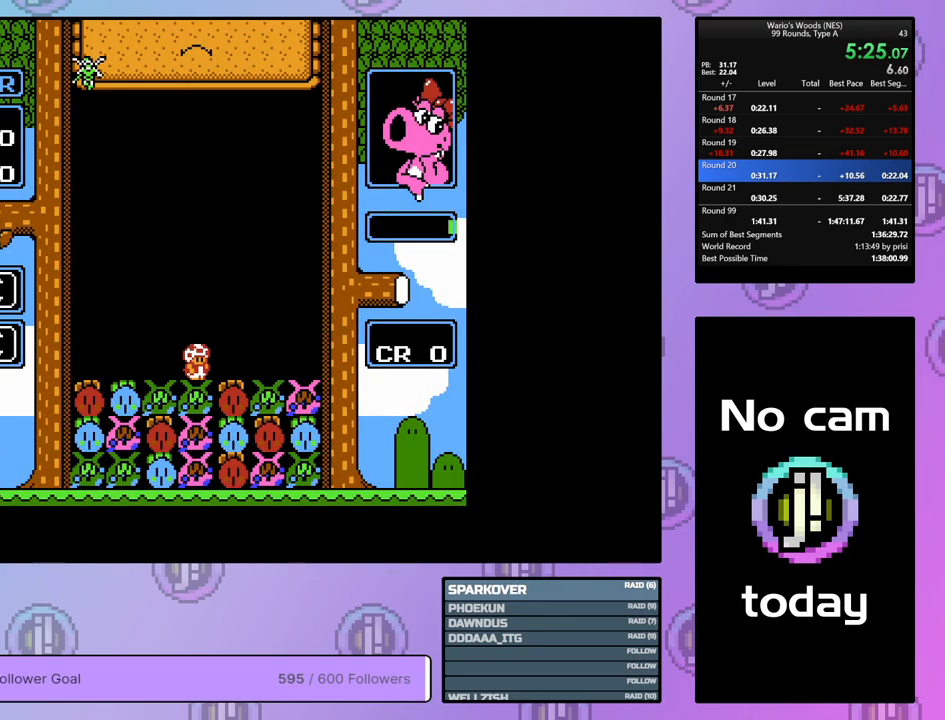
{"buttons": ["DPAD_LEFT"], "events": [[83, "DPAD_DOWN", "up"], [433, "DPAD_LEFT", "down"]]}
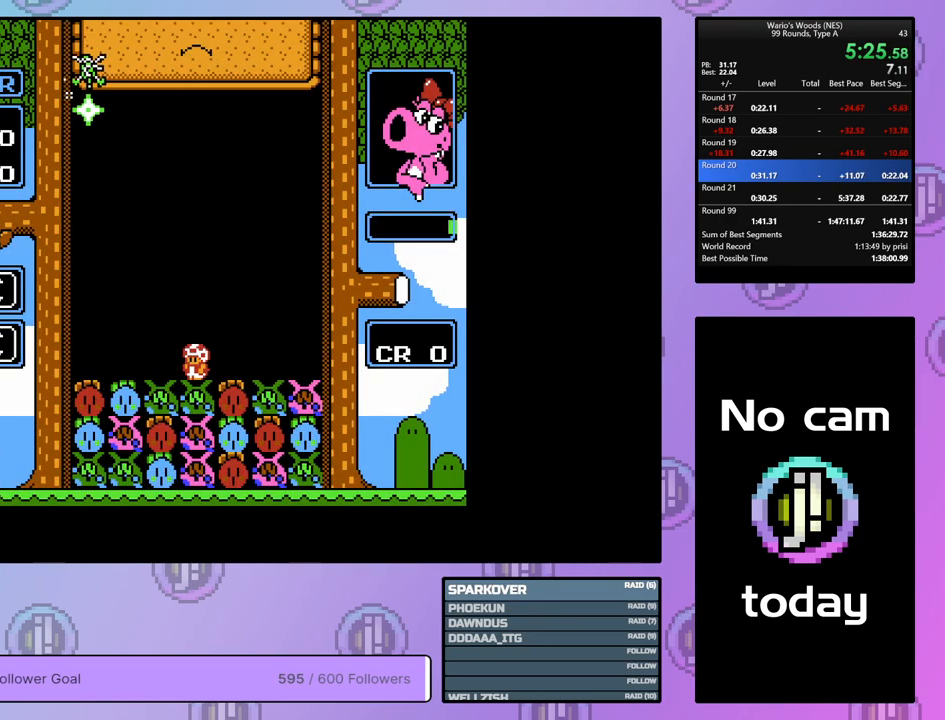
{"buttons": ["DPAD_RIGHT"], "events": [[50, "DPAD_LEFT", "up"], [167, "B", "down"], [267, "B", "up"], [267, "DPAD_LEFT", "down"], [383, "DPAD_LEFT", "up"], [483, "DPAD_RIGHT", "down"]]}
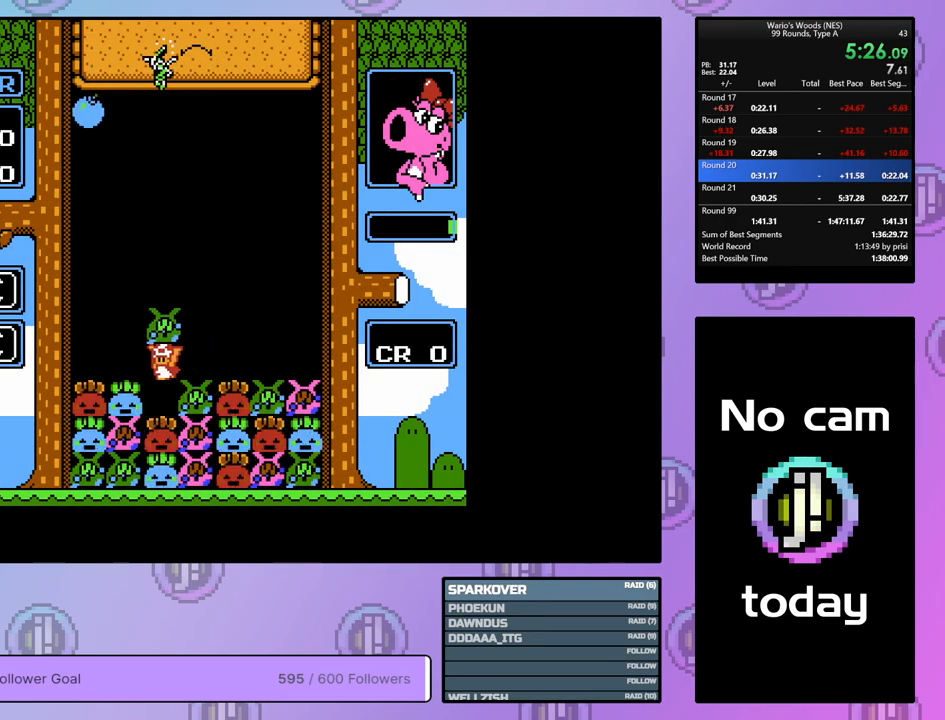
{"buttons": ["DPAD_LEFT"], "events": [[117, "DPAD_RIGHT", "up"], [167, "A", "down"], [300, "A", "up"], [433, "DPAD_LEFT", "down"]]}
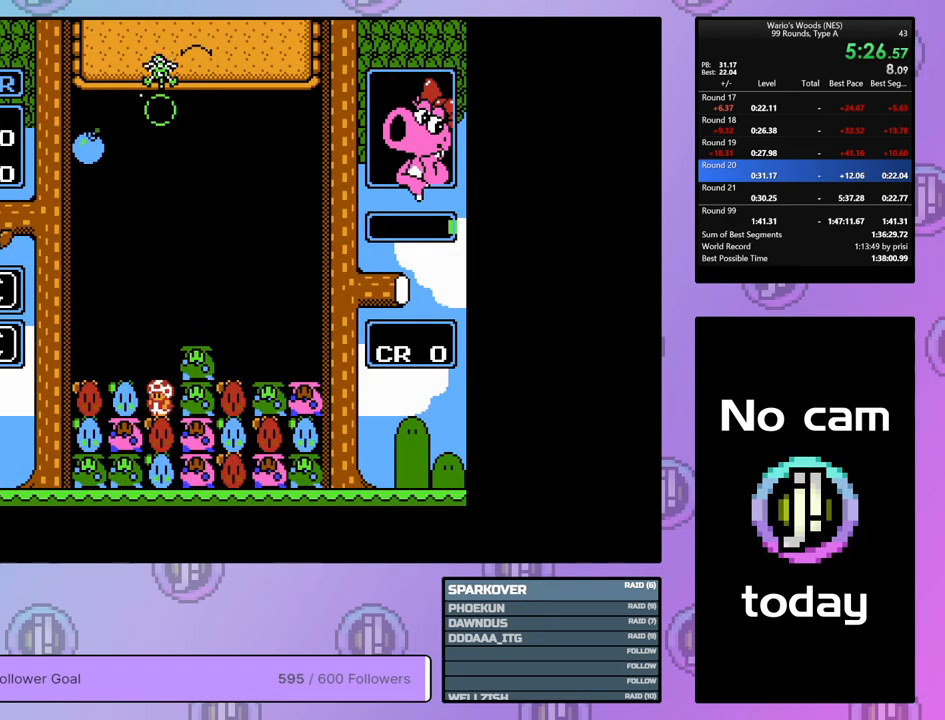
{"buttons": [], "events": [[33, "B", "down"], [200, "B", "up"], [333, "B", "down"], [400, "DPAD_LEFT", "up"], [483, "B", "up"]]}
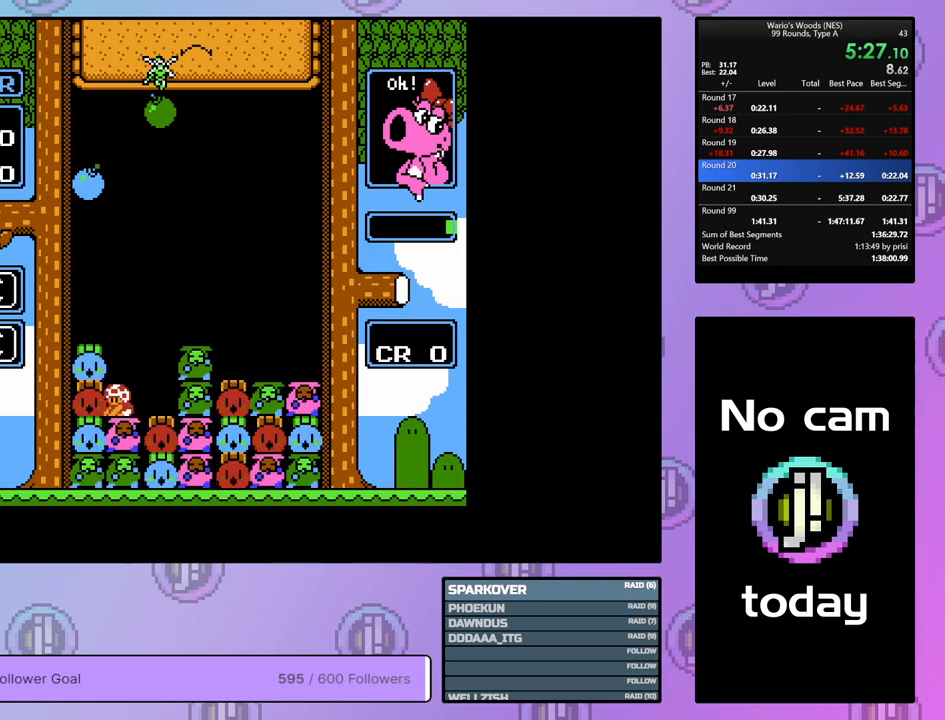
{"buttons": ["DPAD_RIGHT"], "events": [[83, "B", "down"], [250, "B", "up"], [333, "DPAD_UP", "down"], [433, "DPAD_UP", "up"], [500, "DPAD_RIGHT", "down"]]}
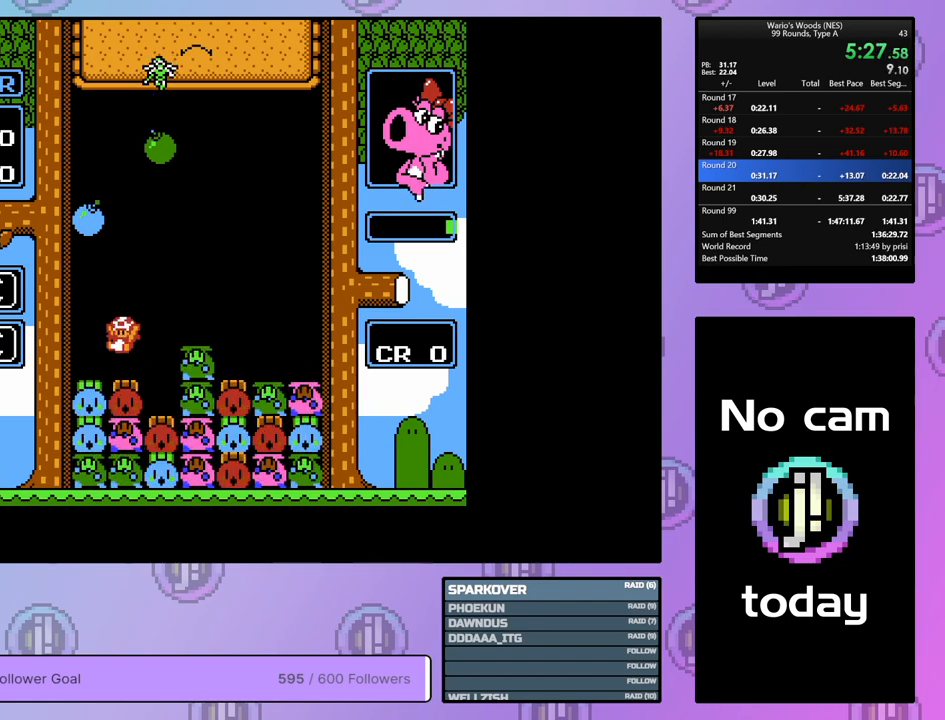
{"buttons": [], "events": [[350, "DPAD_RIGHT", "up"]]}